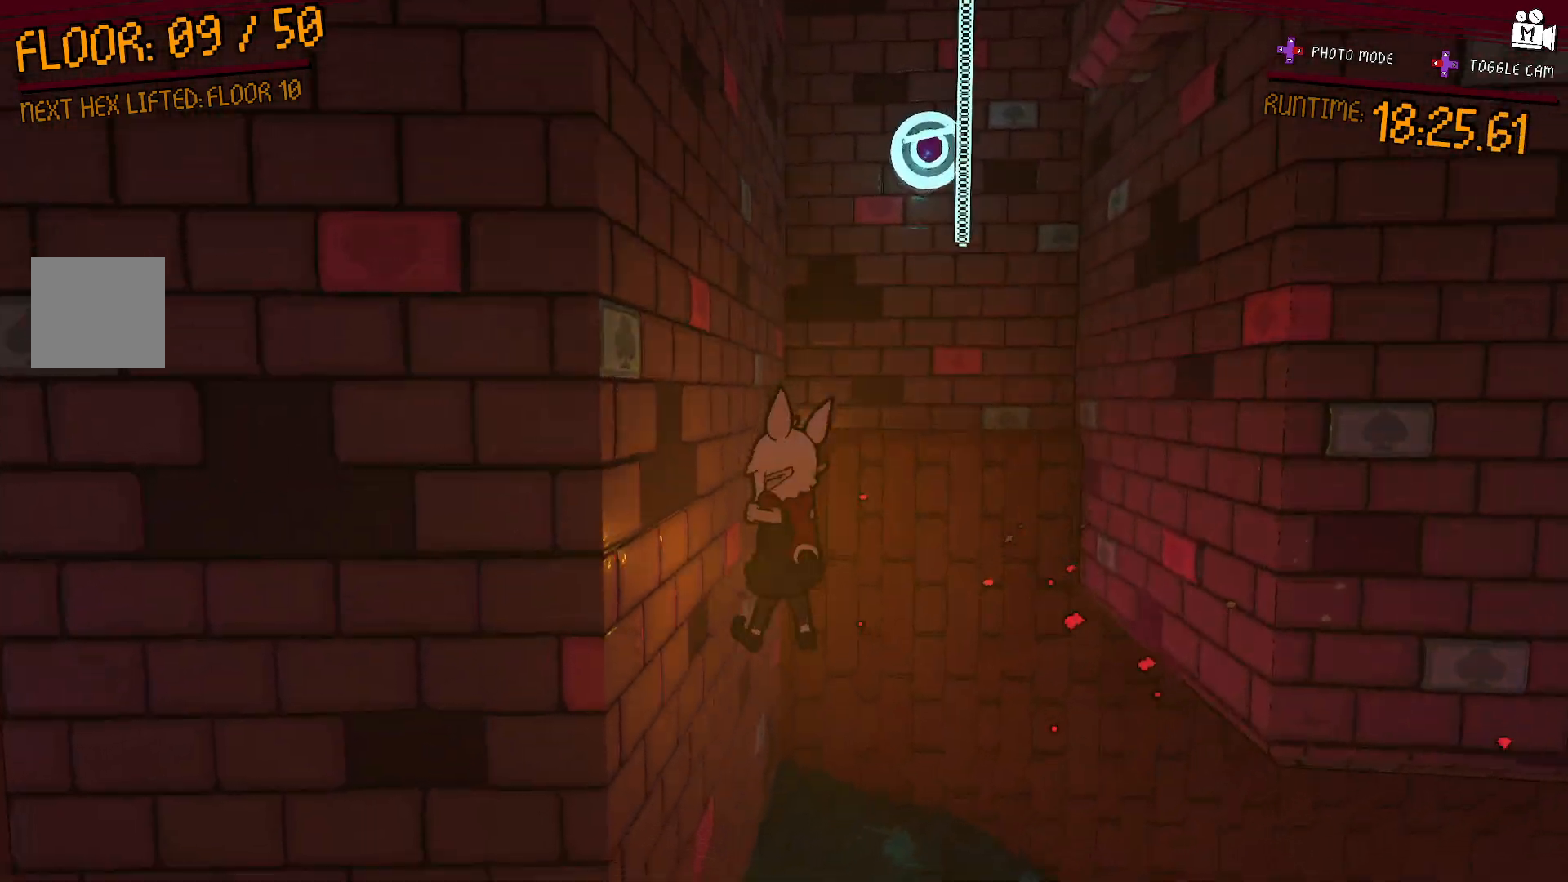
Gameplay with a controller (Xbox layout); each line is a JSON object with the inputs held at the frame after it (dt_ms = milliseconds from this image to that frame). "events" lists button and stick changes between this image and that frame as [ms after this image, input, new state], when the widget could be followed in between. Not read: L3 R3.
{"dt_ms": 500, "buttons": ["A"], "left_stick": "left", "right_stick": "center", "events": [[317, "left_stick", "center"], [417, "left_stick", "left"], [483, "A", "down"]]}
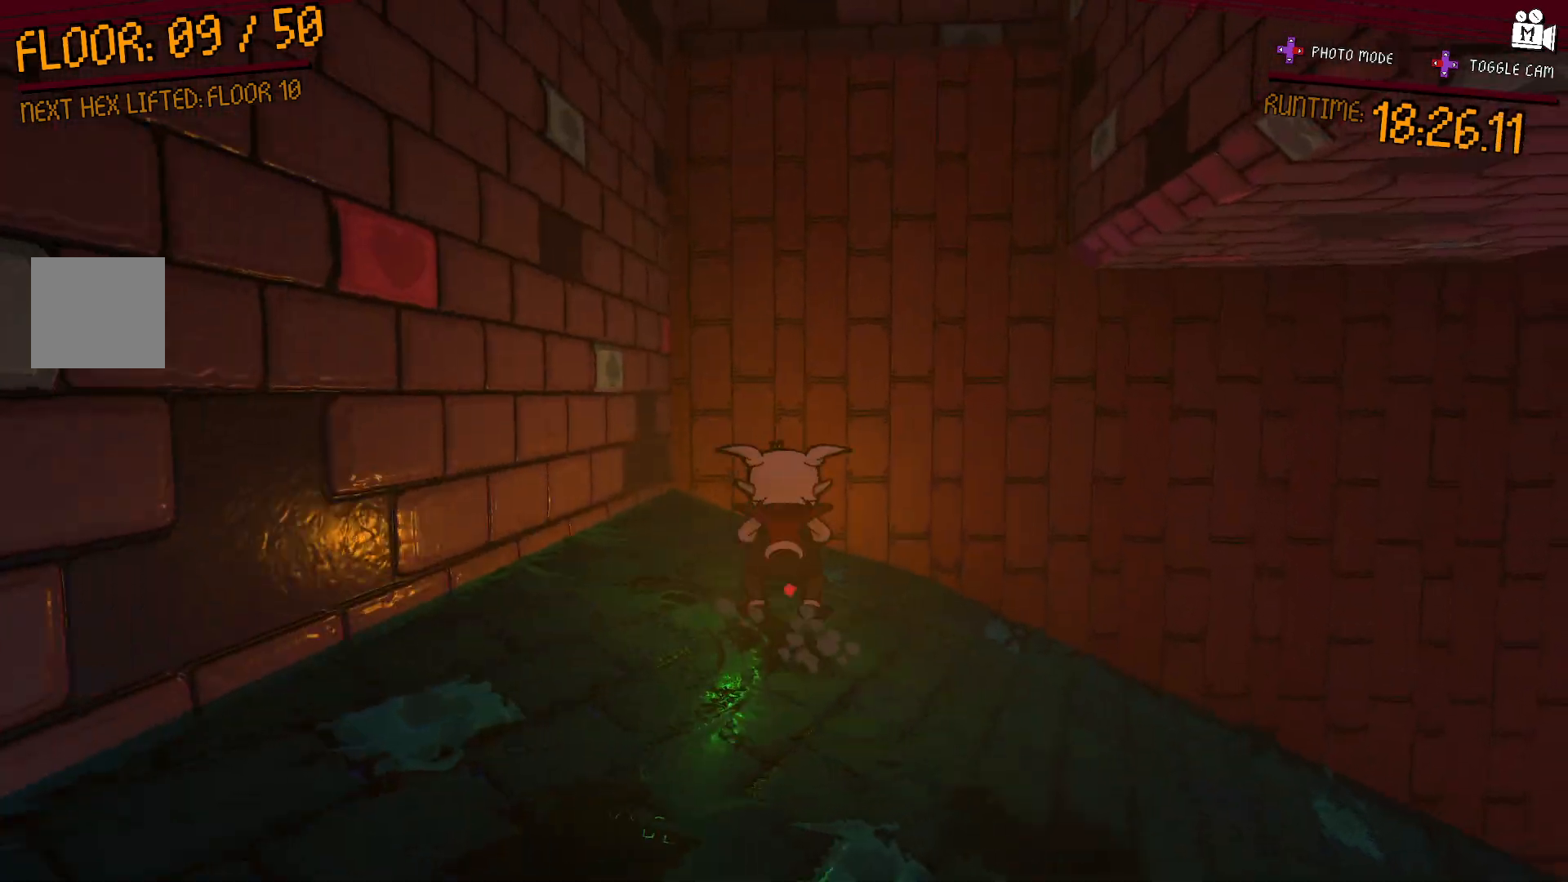
{"dt_ms": 1000, "buttons": ["A"], "left_stick": "left", "right_stick": "center"}
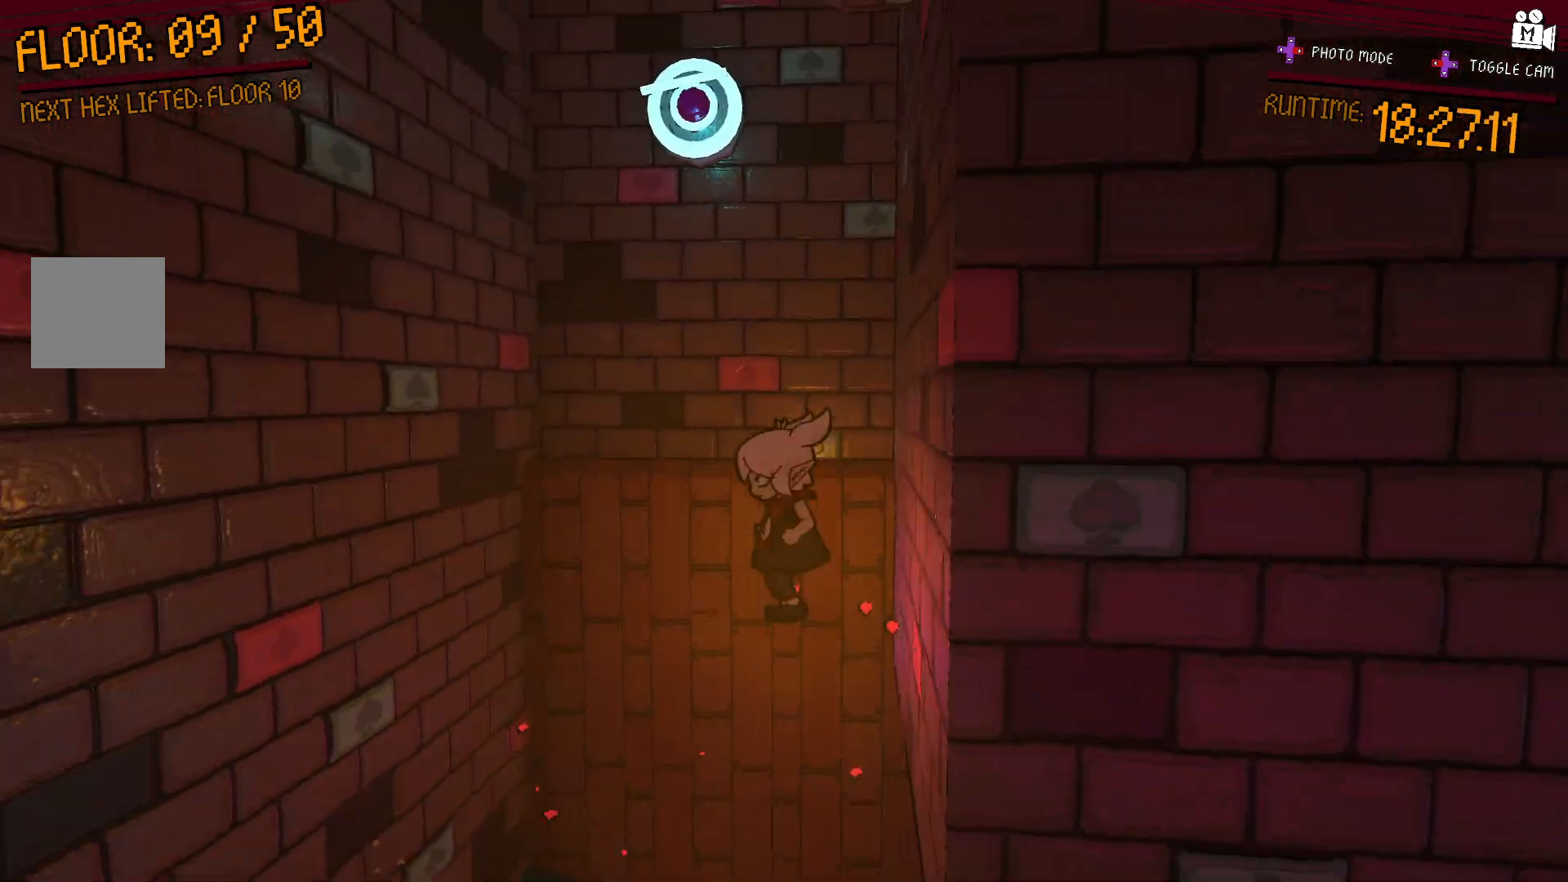
{"dt_ms": 500, "buttons": ["A"], "left_stick": "right", "right_stick": "center", "events": [[317, "A", "up"], [483, "A", "down"], [483, "left_stick", "right"]]}
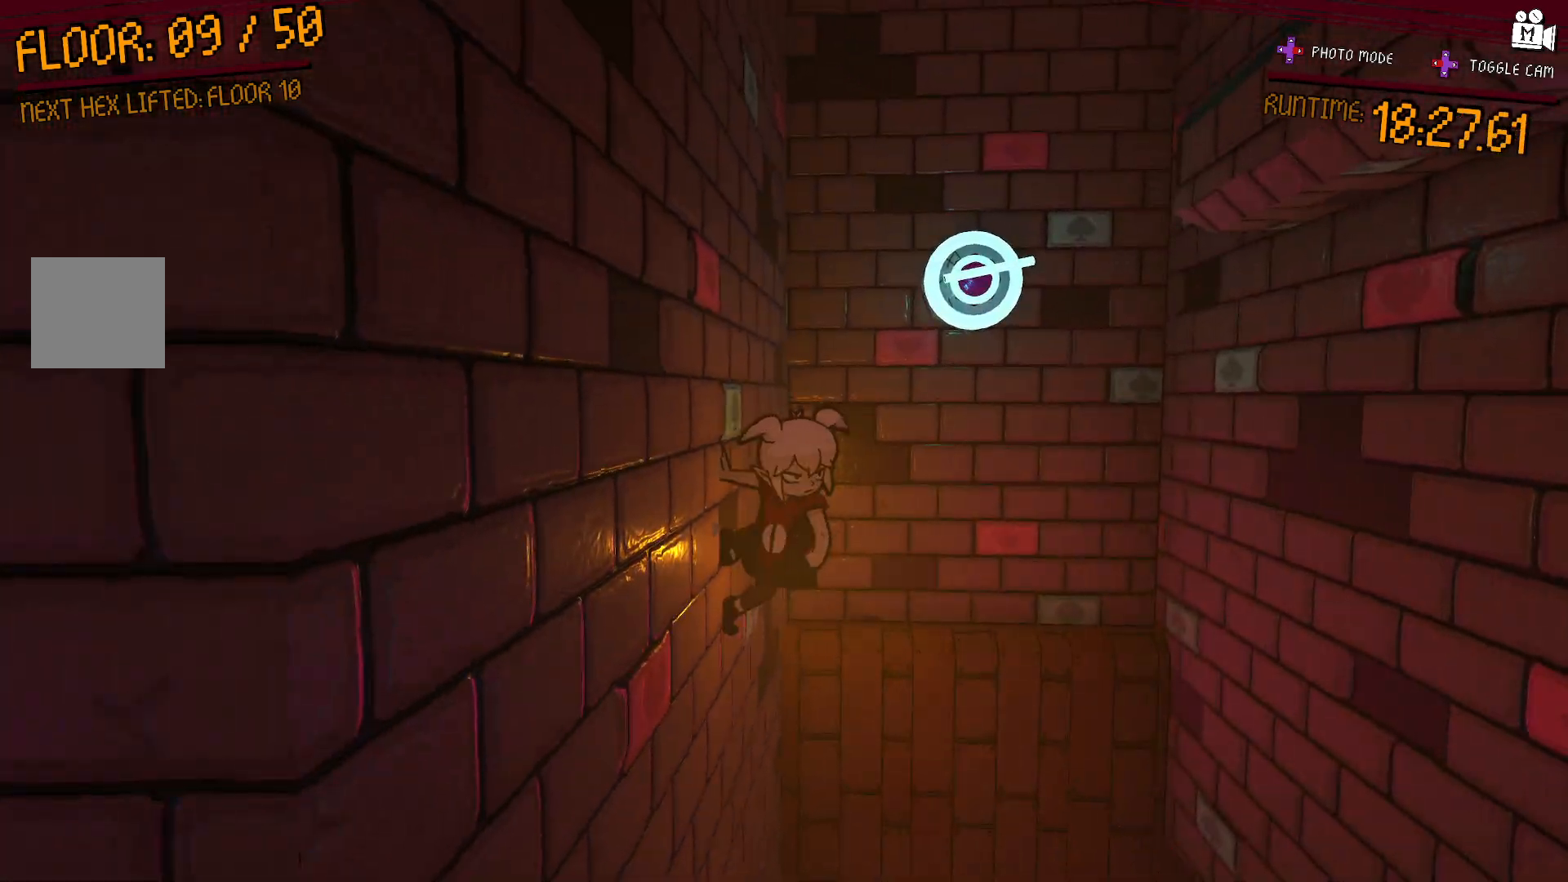
{"dt_ms": 500, "buttons": ["A"], "left_stick": "down-right", "right_stick": "center", "events": [[200, "left_stick", "down-left"], [233, "A", "up"], [283, "A", "down"], [450, "left_stick", "down-right"]]}